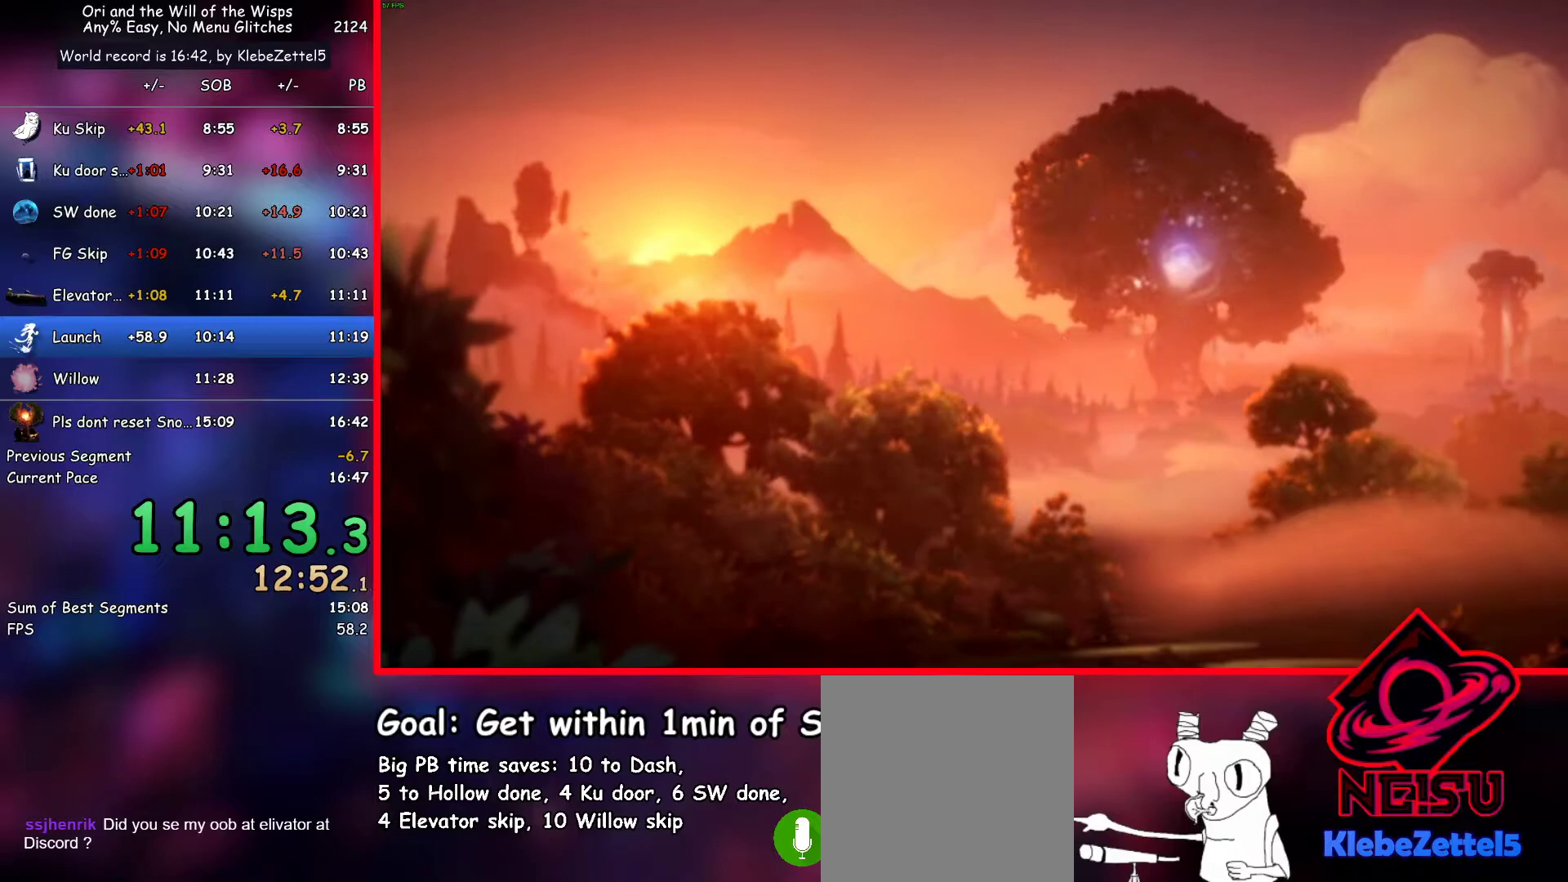
Gameplay with keyboard; each line is a JSON object with the keys held at the frame after it (dt_ms = milliseconds from this image to that frame). "events" lists presses ("down") and releases ("up") of "ab1", "ab2", "ab3", "dash", "down", "escape", "jump", "left", "right", "skip" and "up" between this image and that frame as [ms after this image, input, new state], when the widget could be followed in between. No other keys are recorded. Mouse input is not recorded. Key names are as the overlay labels them; some are game actions (e.g. jump) rather than physical keys.
{"dt_ms": 100, "keys": ["right"], "events": []}
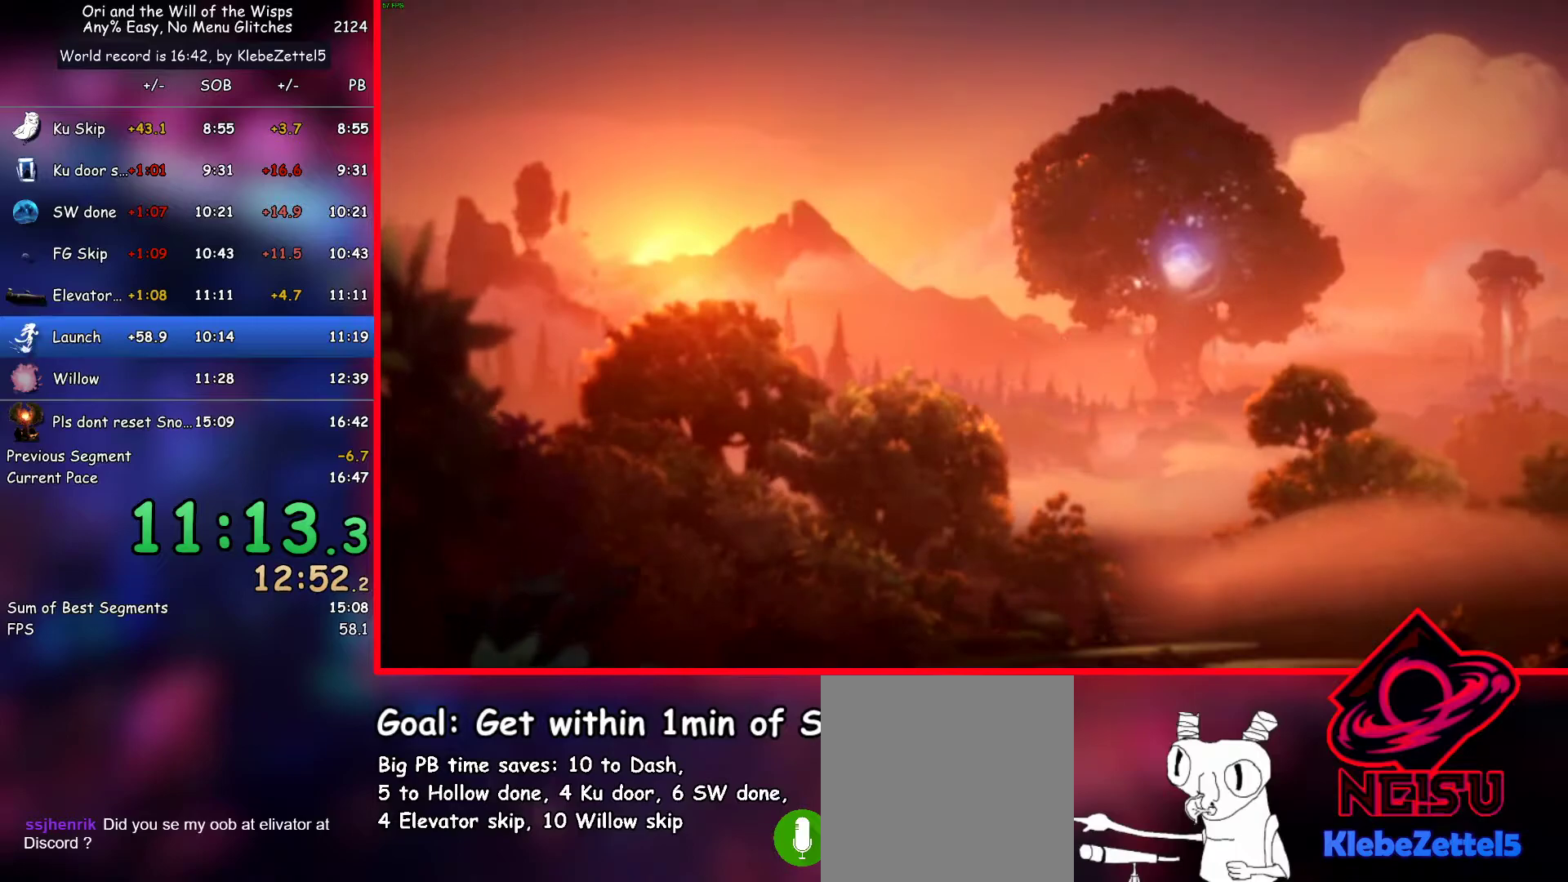
{"dt_ms": 500, "keys": ["right"], "events": []}
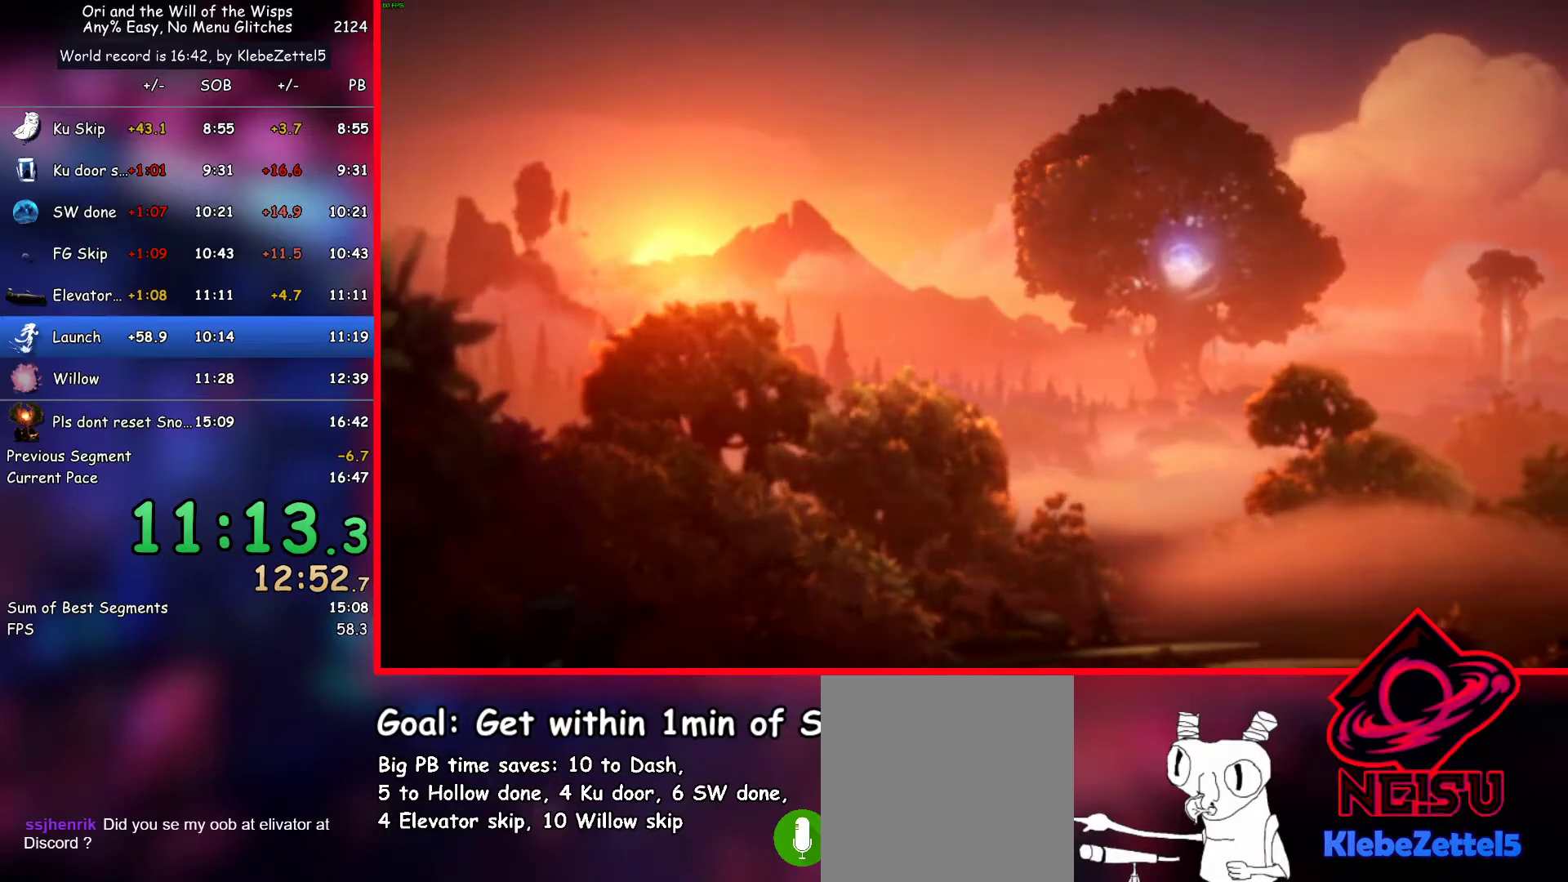
{"dt_ms": 500, "keys": ["right"], "events": []}
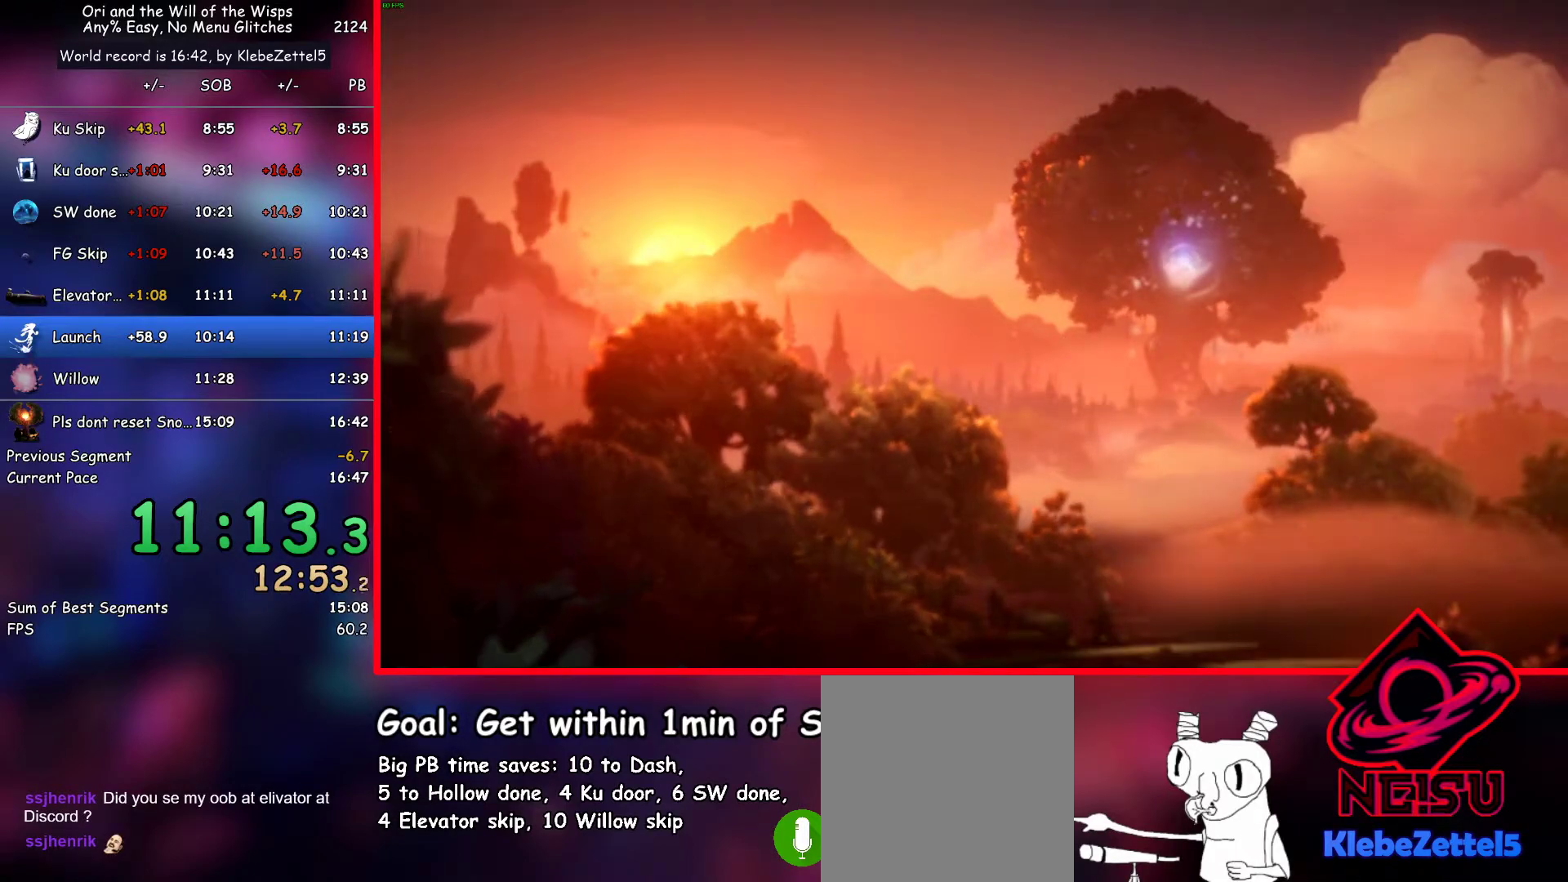
{"dt_ms": 500, "keys": ["right"], "events": []}
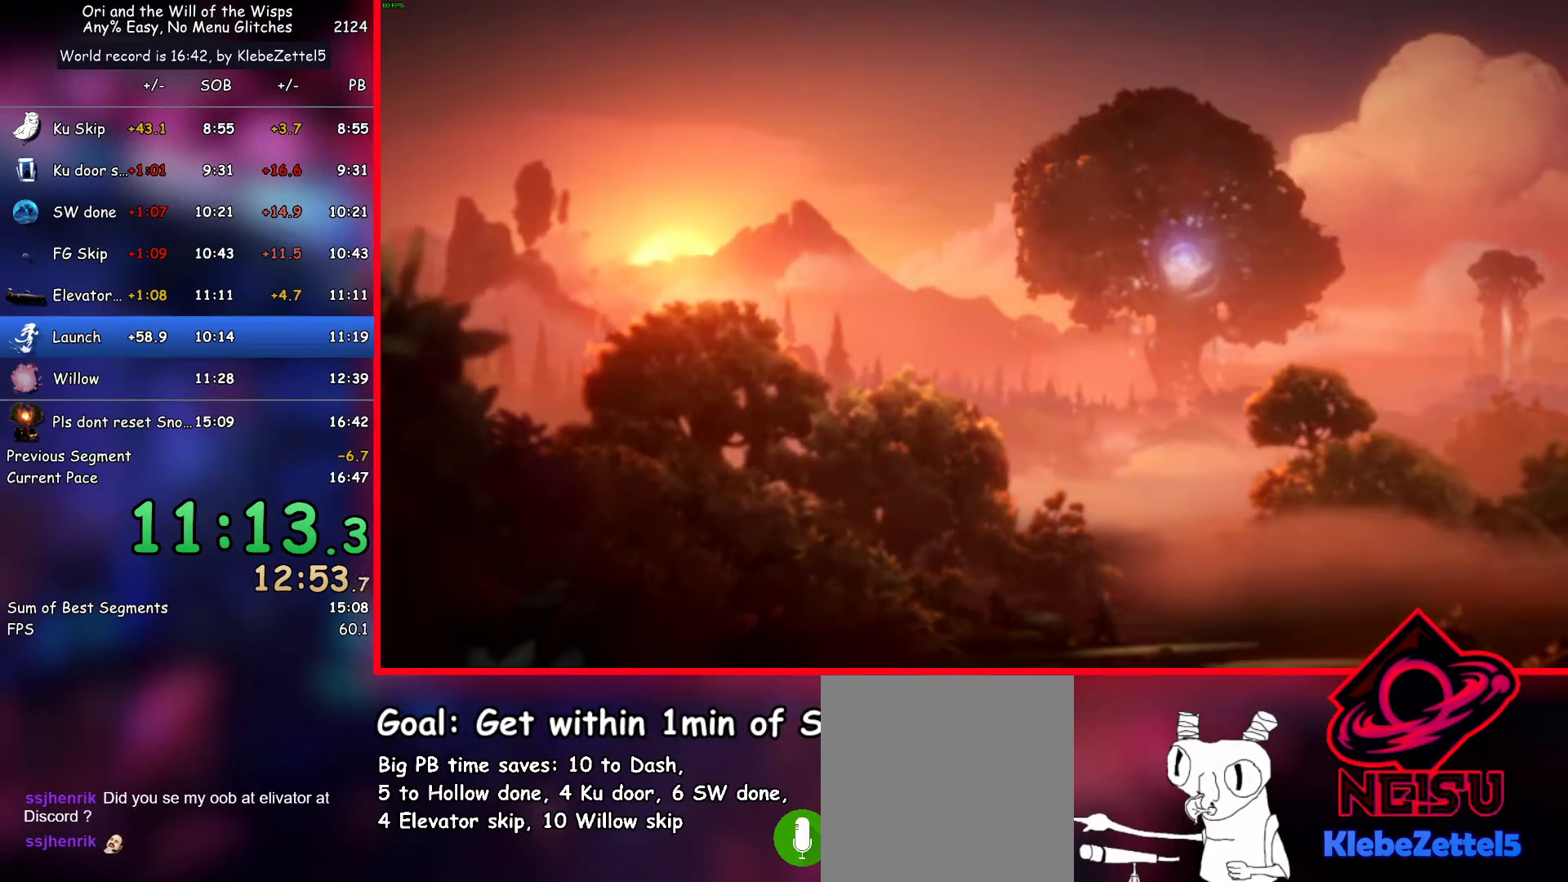
{"dt_ms": 500, "keys": ["right"], "events": []}
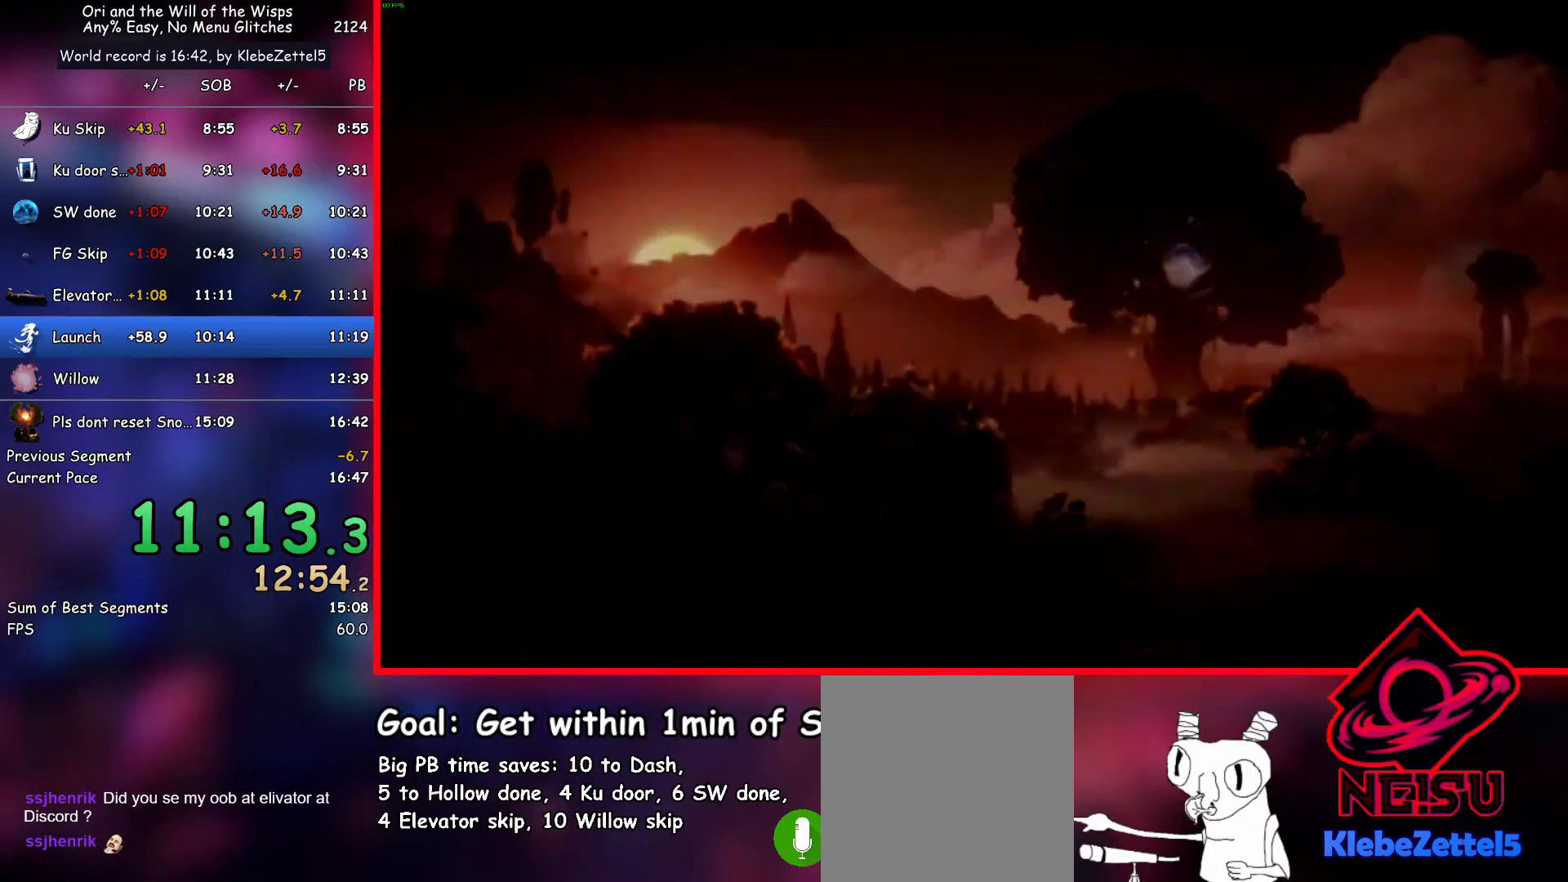
{"dt_ms": 500, "keys": ["right"], "events": []}
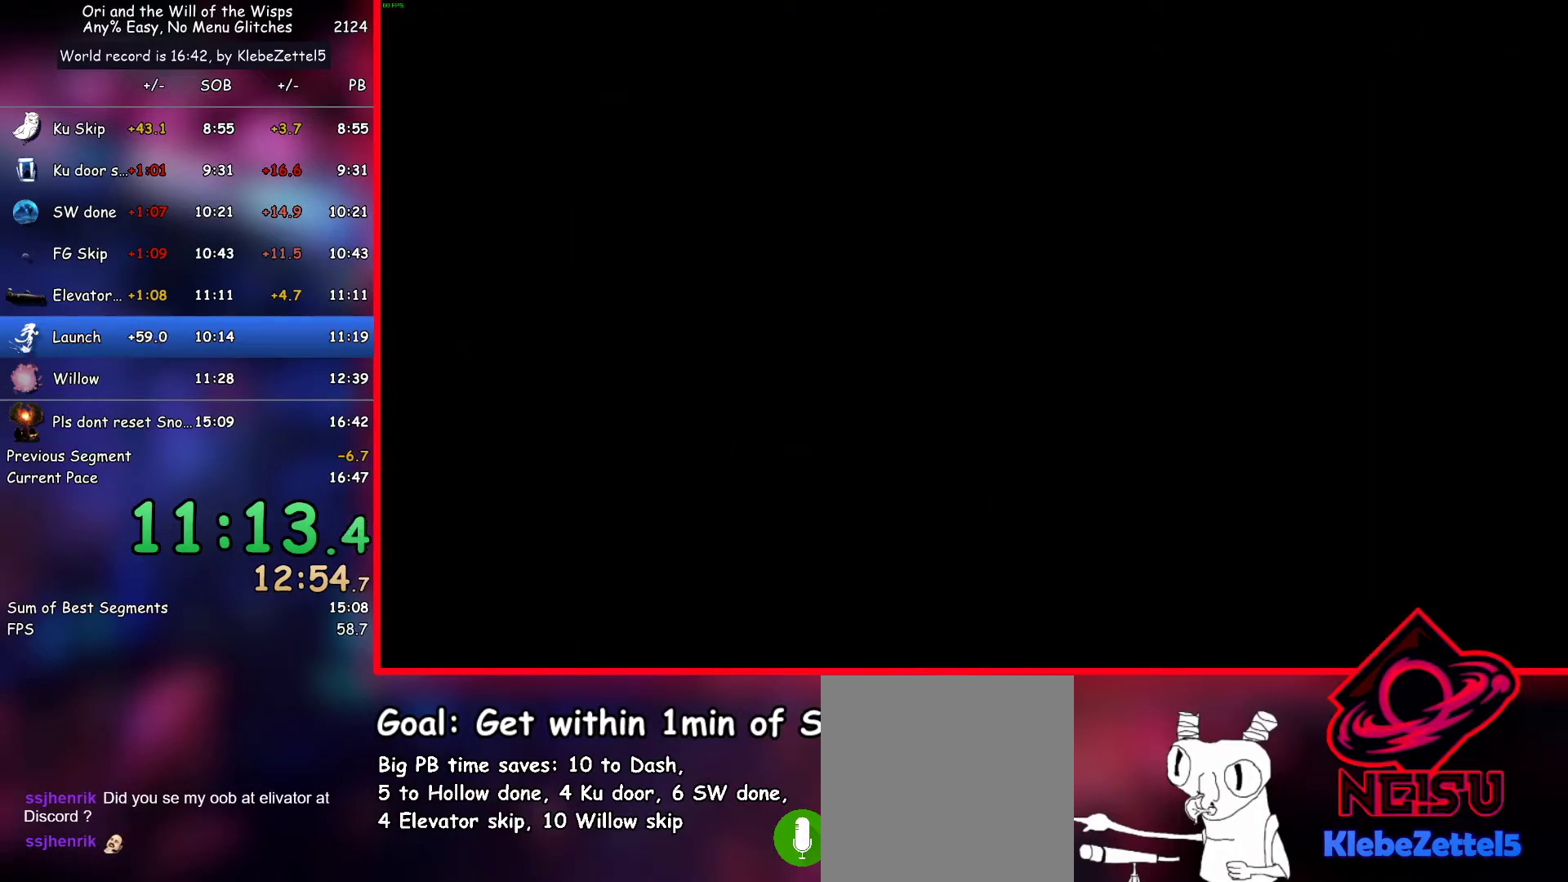
{"dt_ms": 500, "keys": ["jump", "right"], "events": [[183, "jump", "down"]]}
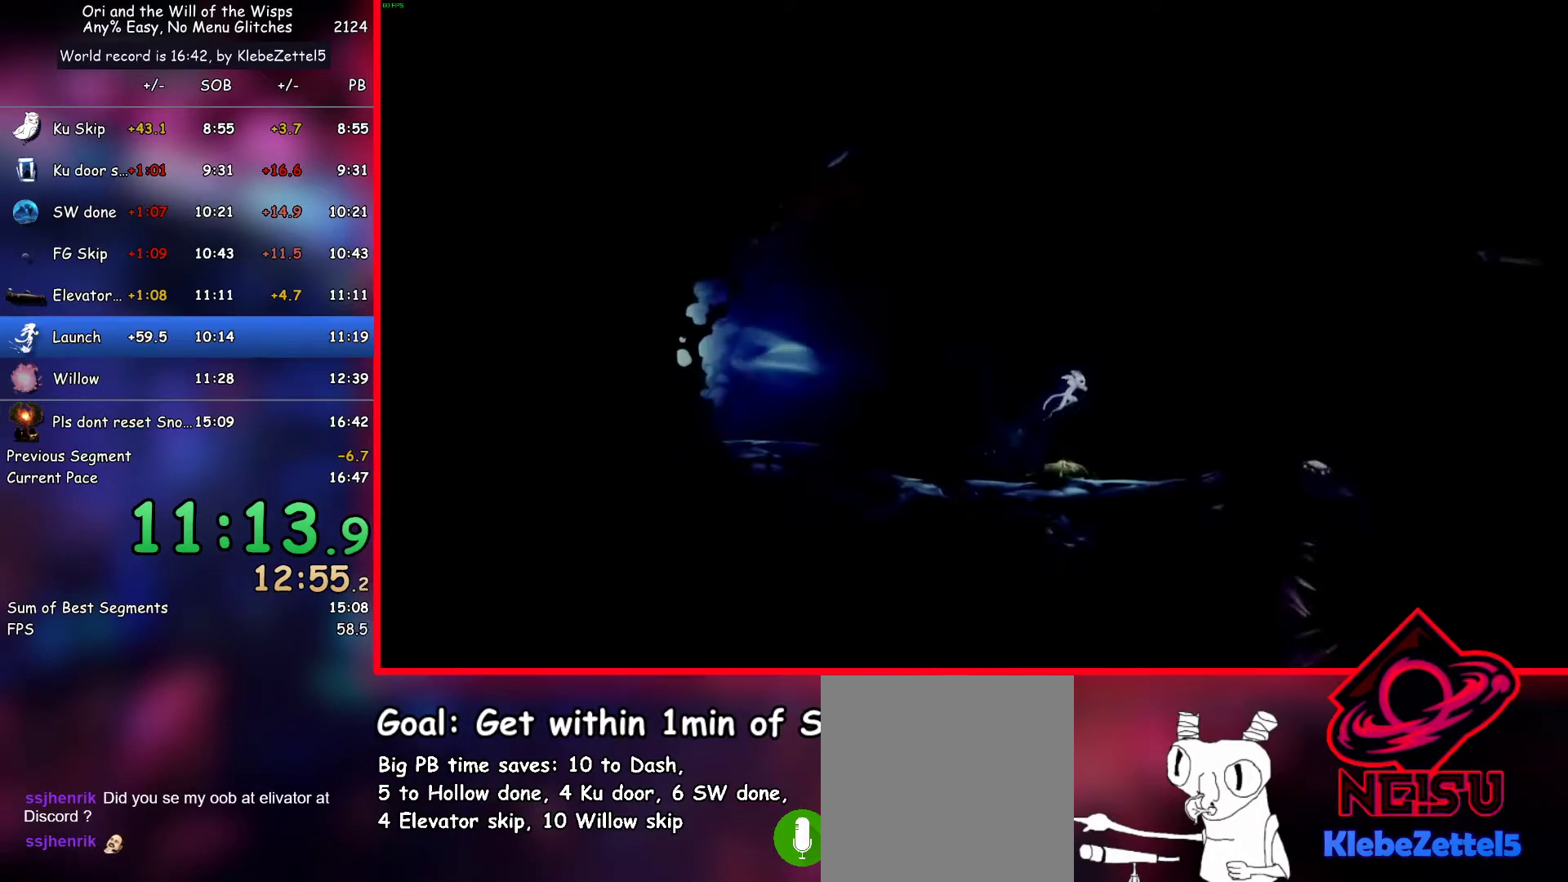
{"dt_ms": 500, "keys": ["right"], "events": [[67, "dash", "down"], [117, "jump", "up"], [167, "dash", "up"]]}
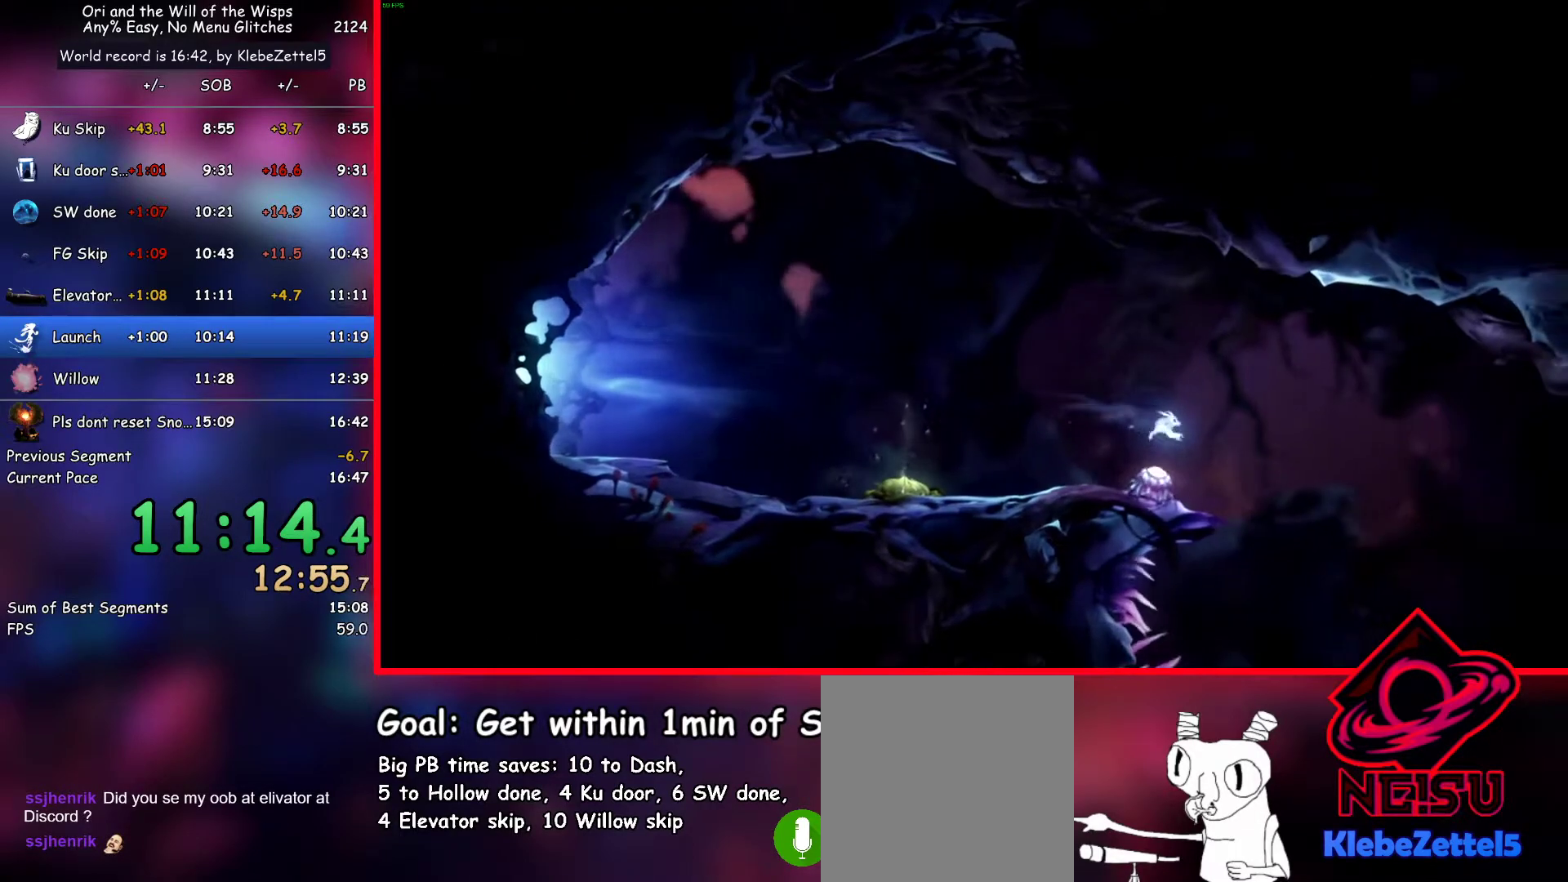
{"dt_ms": 500, "keys": [], "events": [[417, "right", "up"]]}
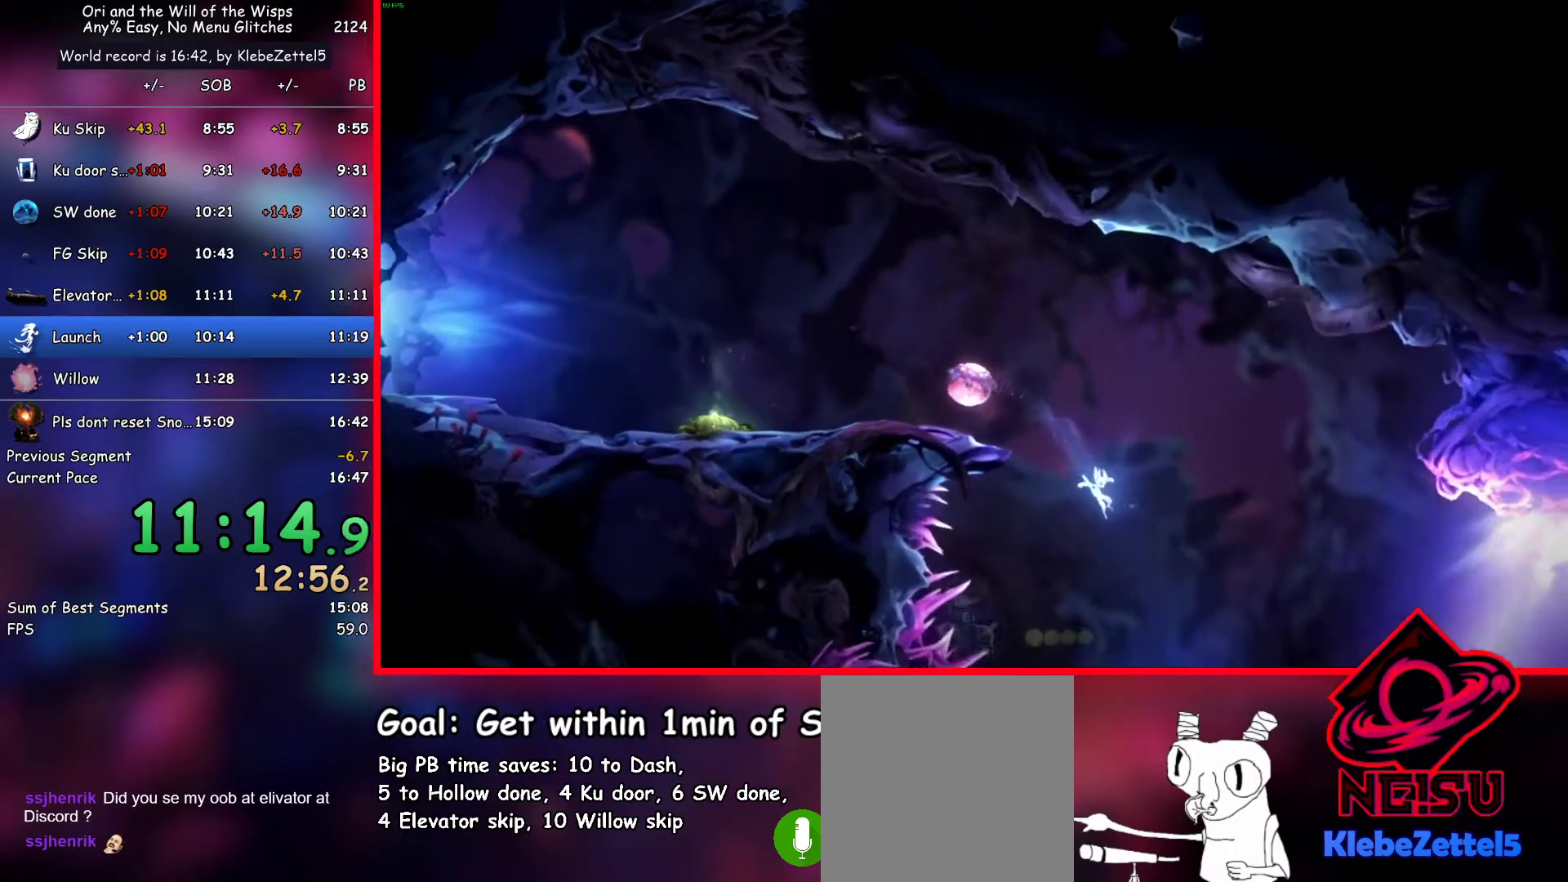
{"dt_ms": 500, "keys": ["right"], "events": [[183, "right", "down"]]}